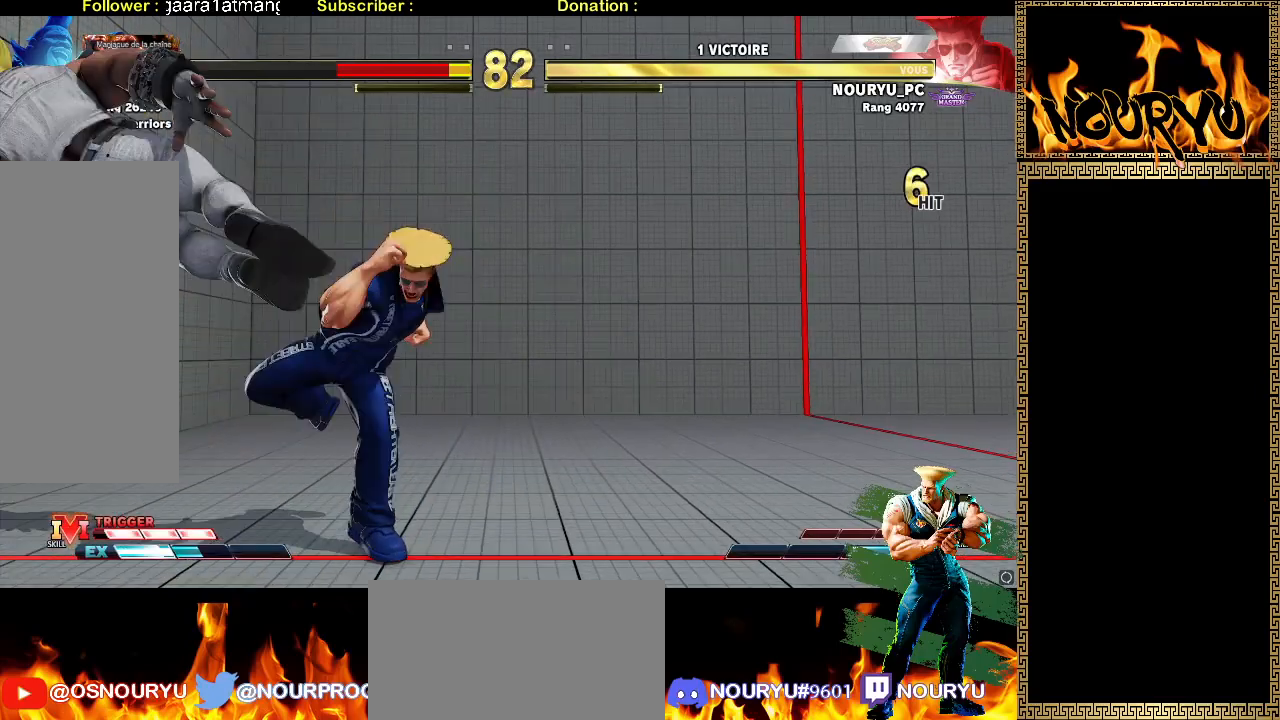
Gameplay with a controller (arcade stick); each line is a JSON object with the inputs held at the frame after it (dt_ms = milliseconds from this image to that frame). "events" lists button and stick changes between this image and that frame as [ms after this image, input, new state], when the widget could be followed in between. Not read: L3 R3.
{"dt_ms": 1000, "buttons": [], "left_stick": "down-right"}
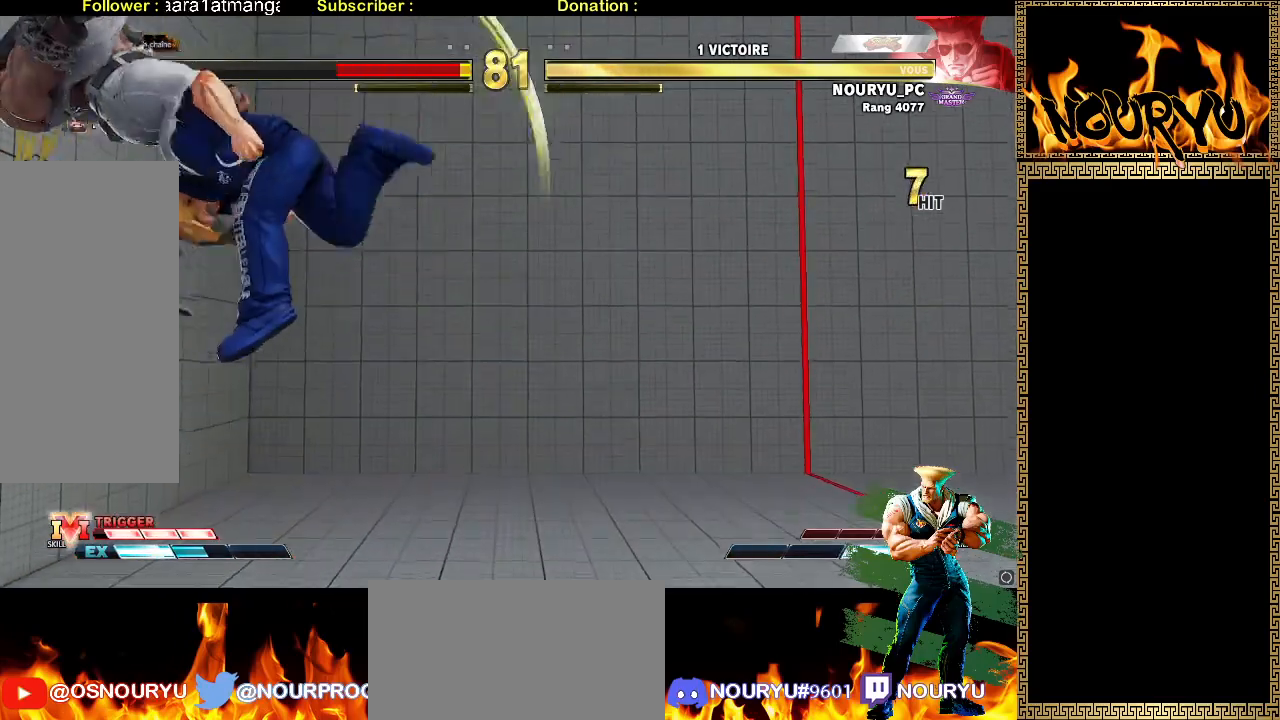
{"dt_ms": 500, "buttons": [], "left_stick": "right", "events": [[300, "left_stick", "right"]]}
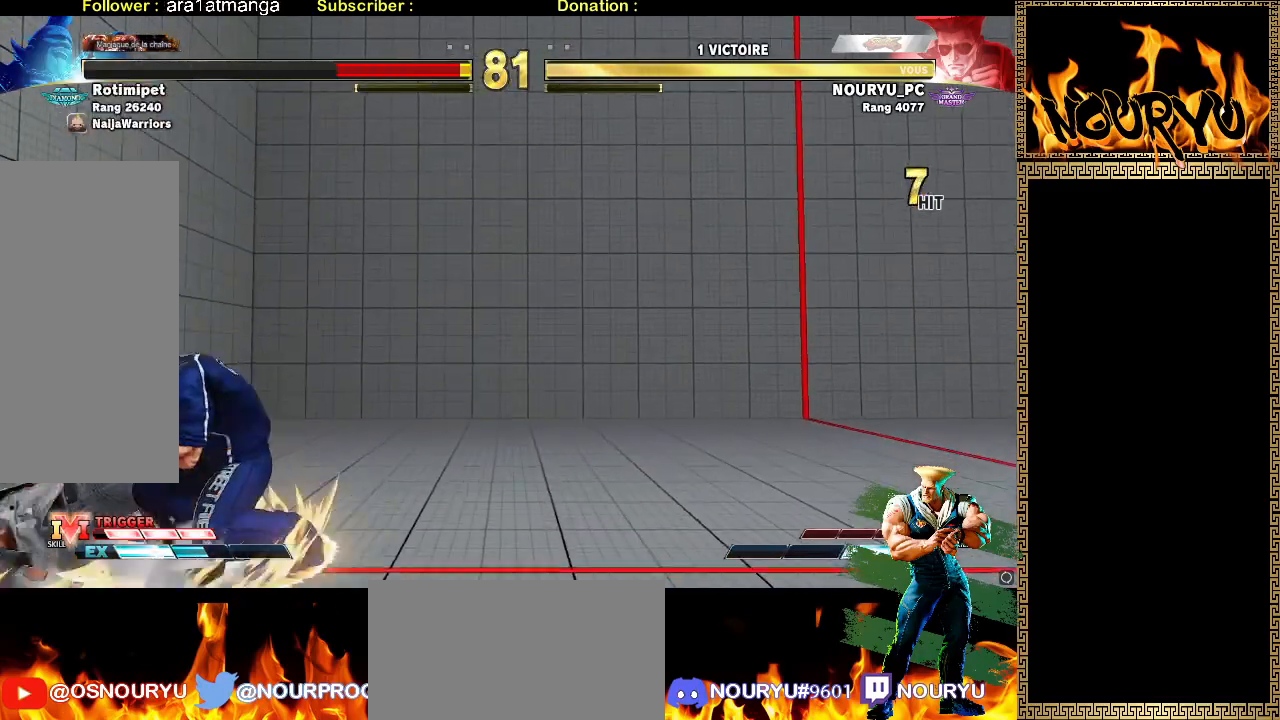
{"dt_ms": 500, "buttons": [], "left_stick": "down-right"}
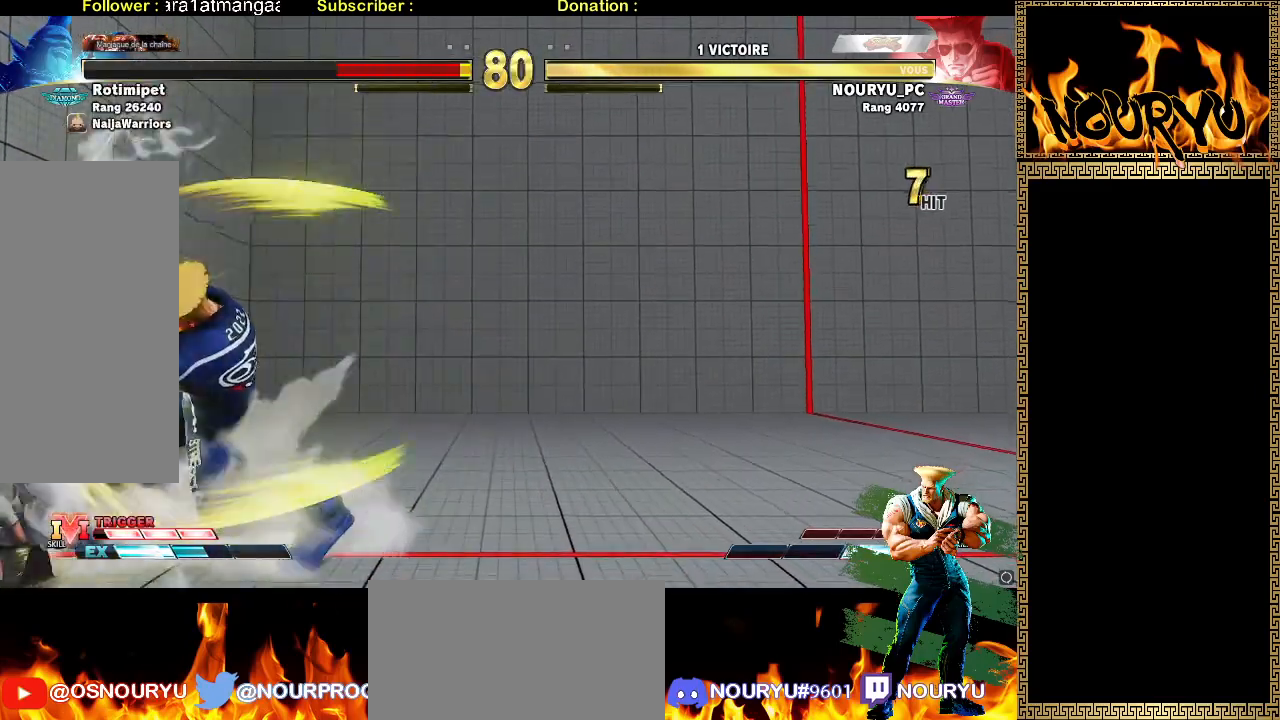
{"dt_ms": 500, "buttons": [], "left_stick": "down-right", "events": []}
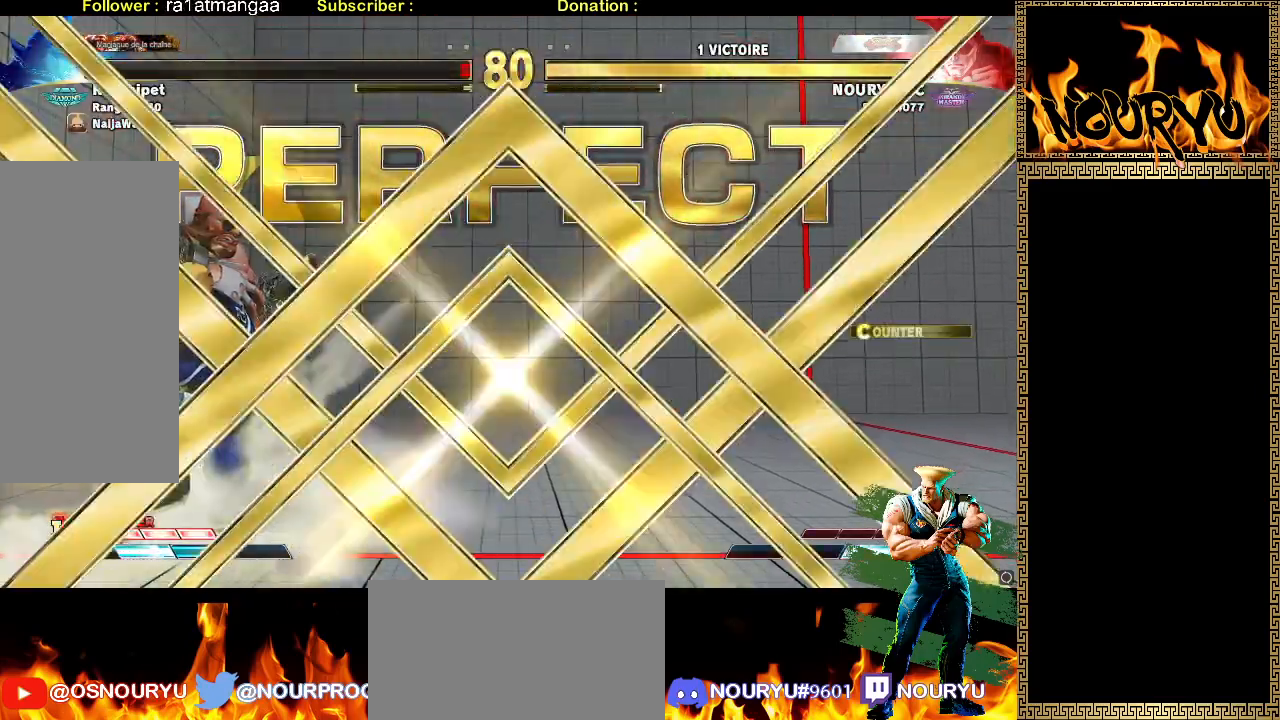
{"dt_ms": 500, "buttons": [], "left_stick": "center", "events": [[400, "left_stick", "center"]]}
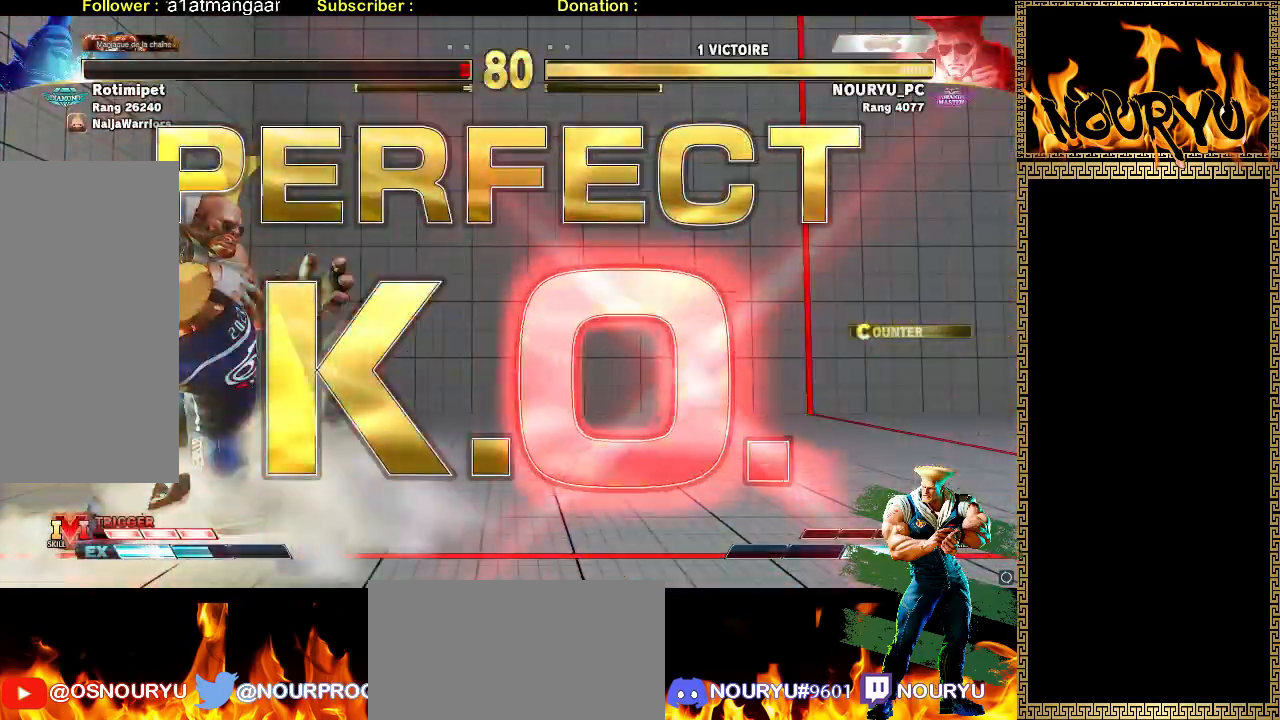
{"dt_ms": 500, "buttons": [], "left_stick": "center", "events": []}
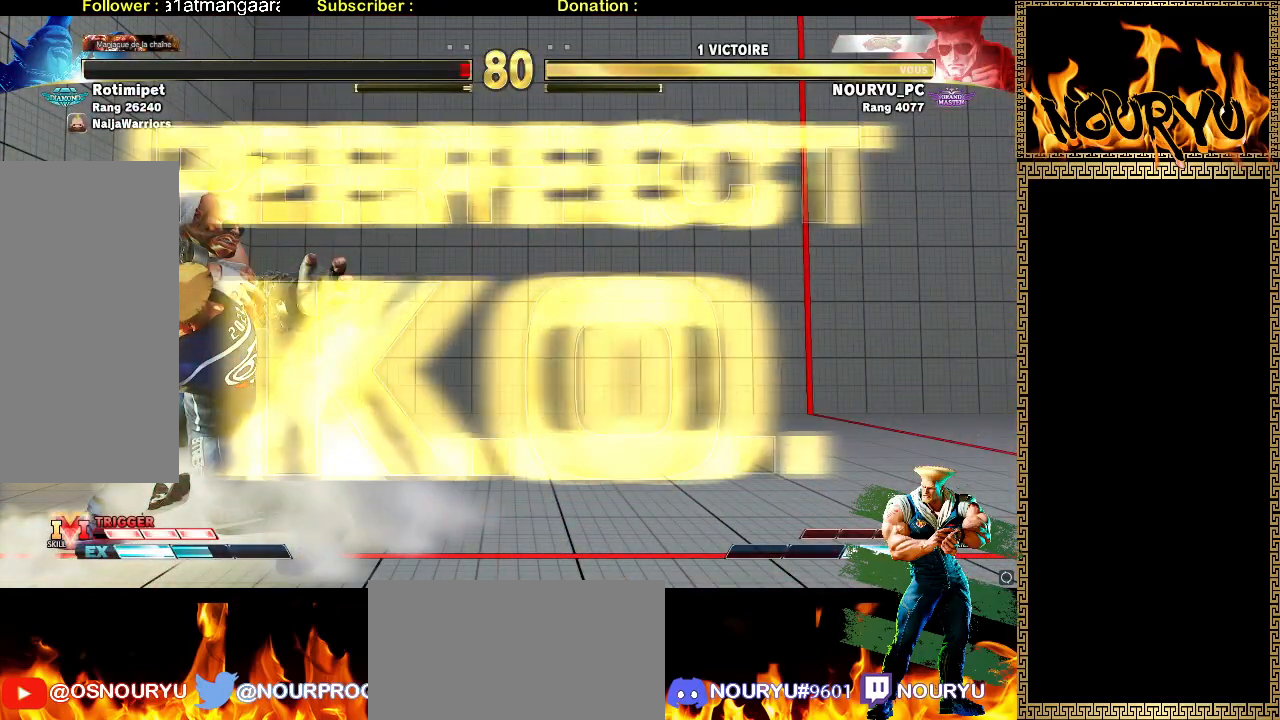
{"dt_ms": 500, "buttons": [], "left_stick": "center", "events": []}
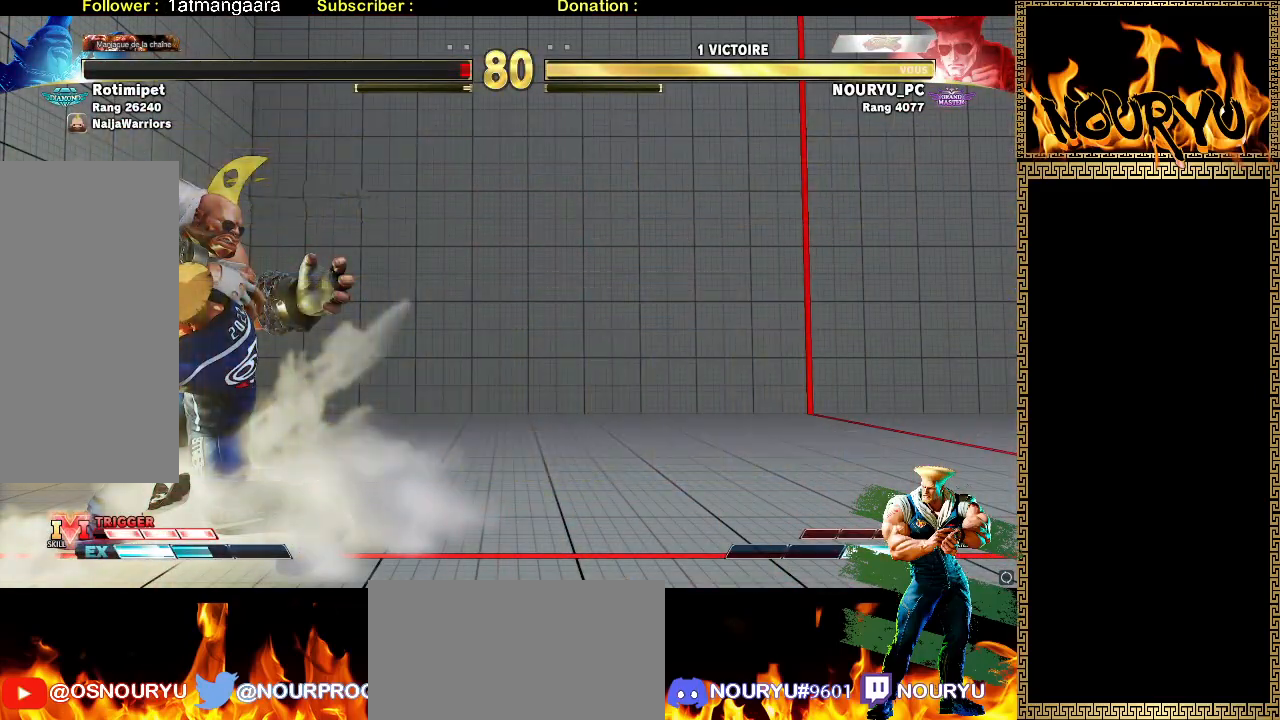
{"dt_ms": 500, "buttons": [], "left_stick": "center", "events": []}
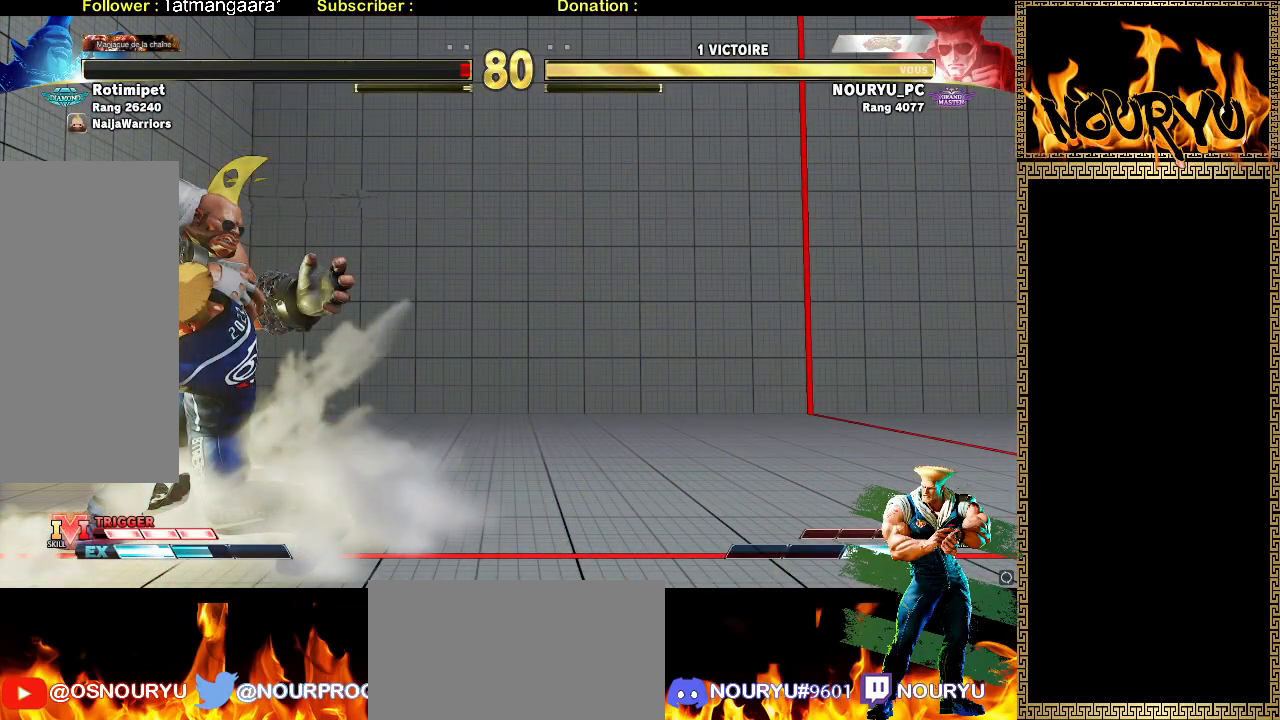
{"dt_ms": 500, "buttons": [], "left_stick": "center", "events": []}
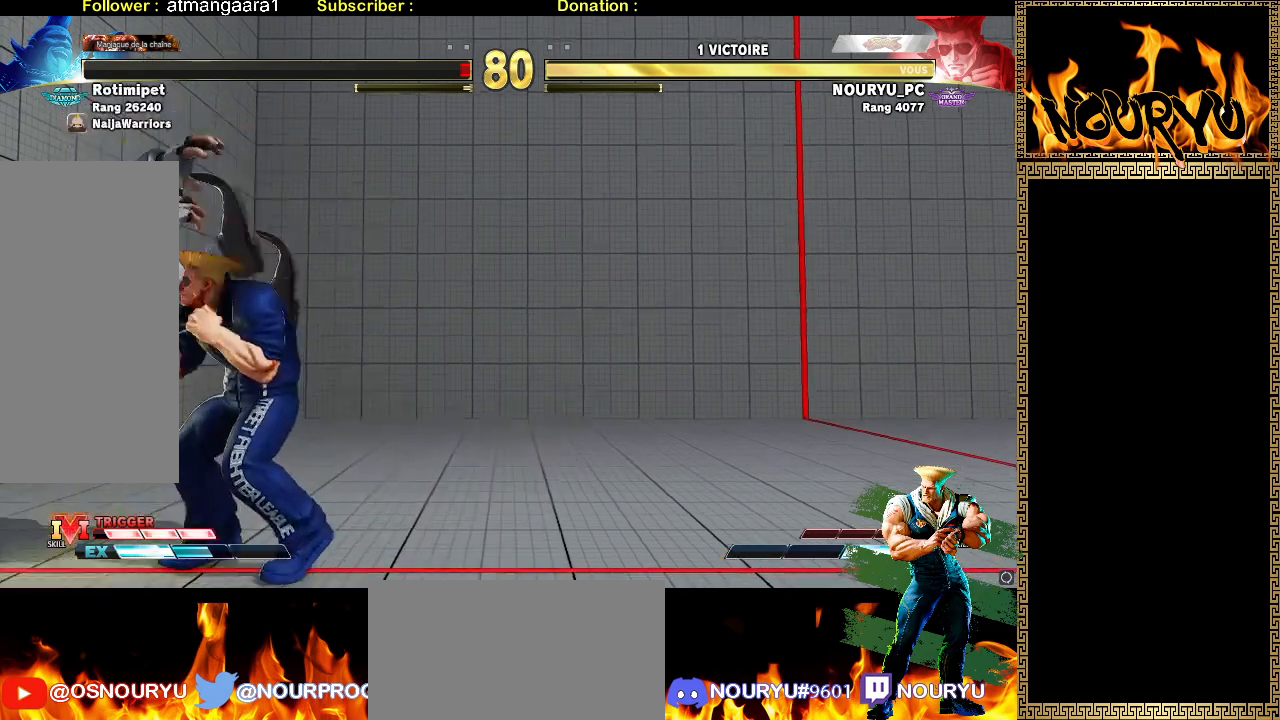
{"dt_ms": 500, "buttons": [], "left_stick": "center", "events": []}
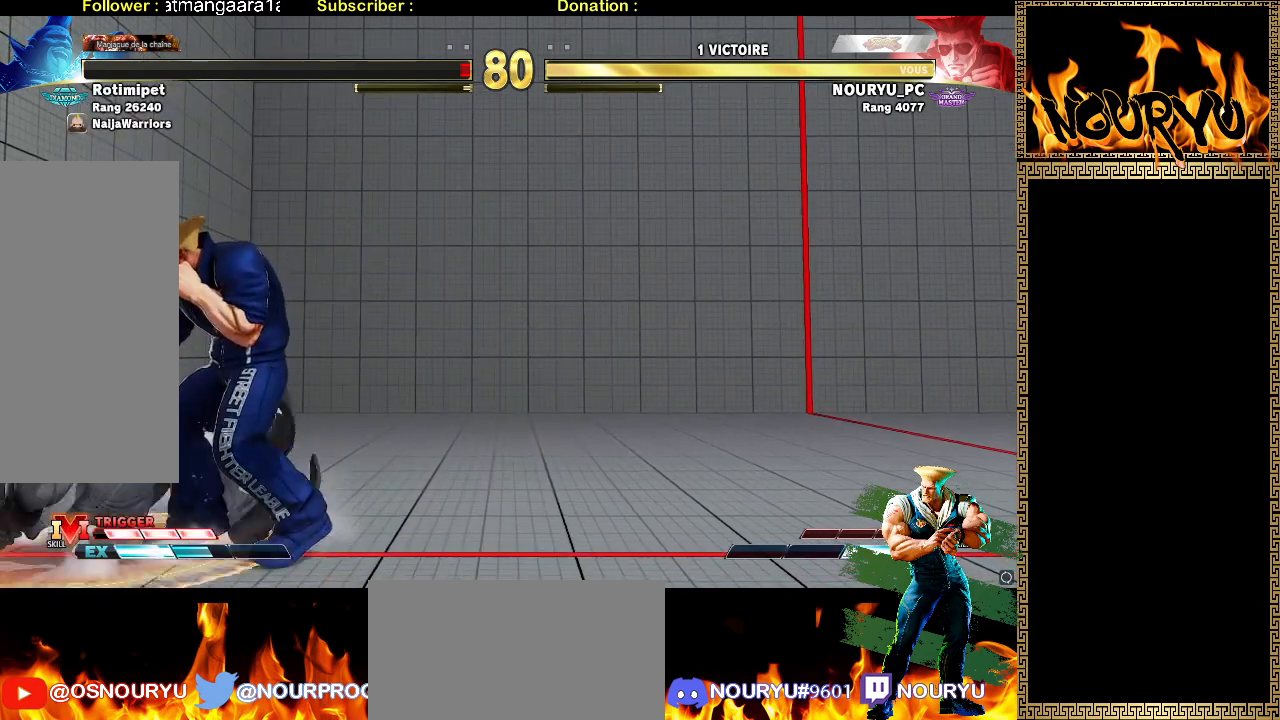
{"dt_ms": 500, "buttons": [], "left_stick": "center", "events": []}
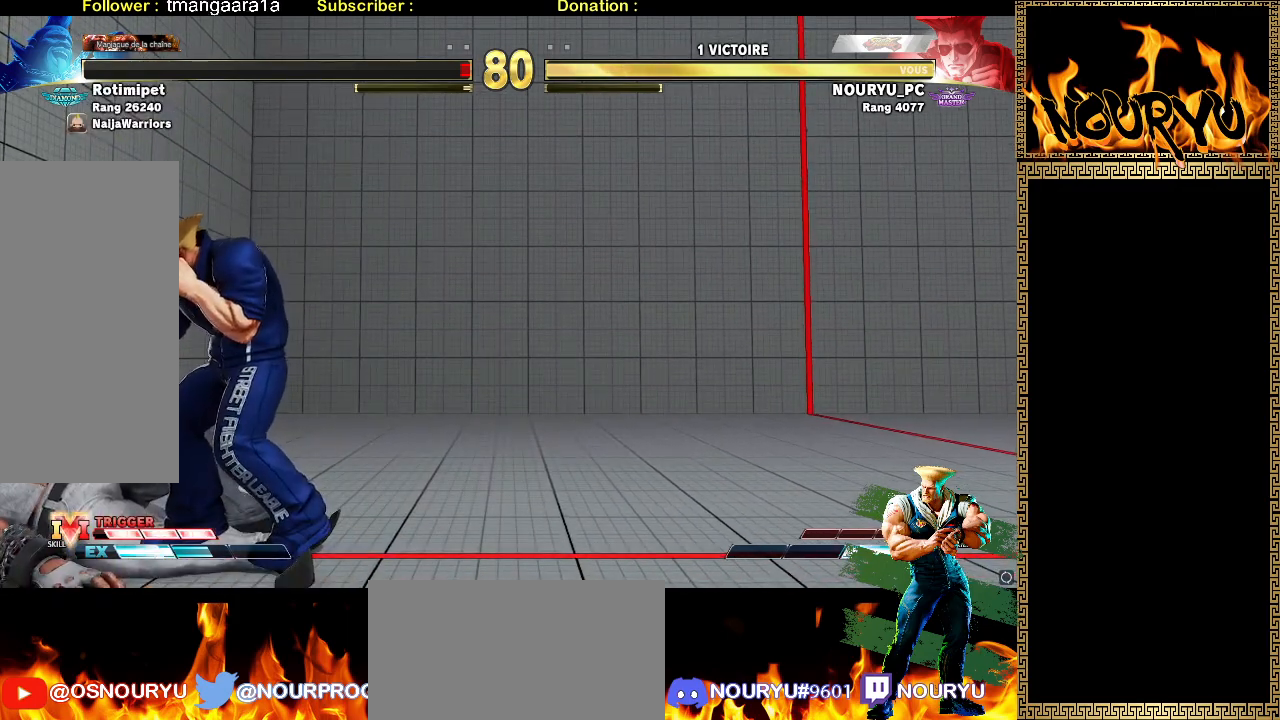
{"dt_ms": 500, "buttons": [], "left_stick": "center", "events": []}
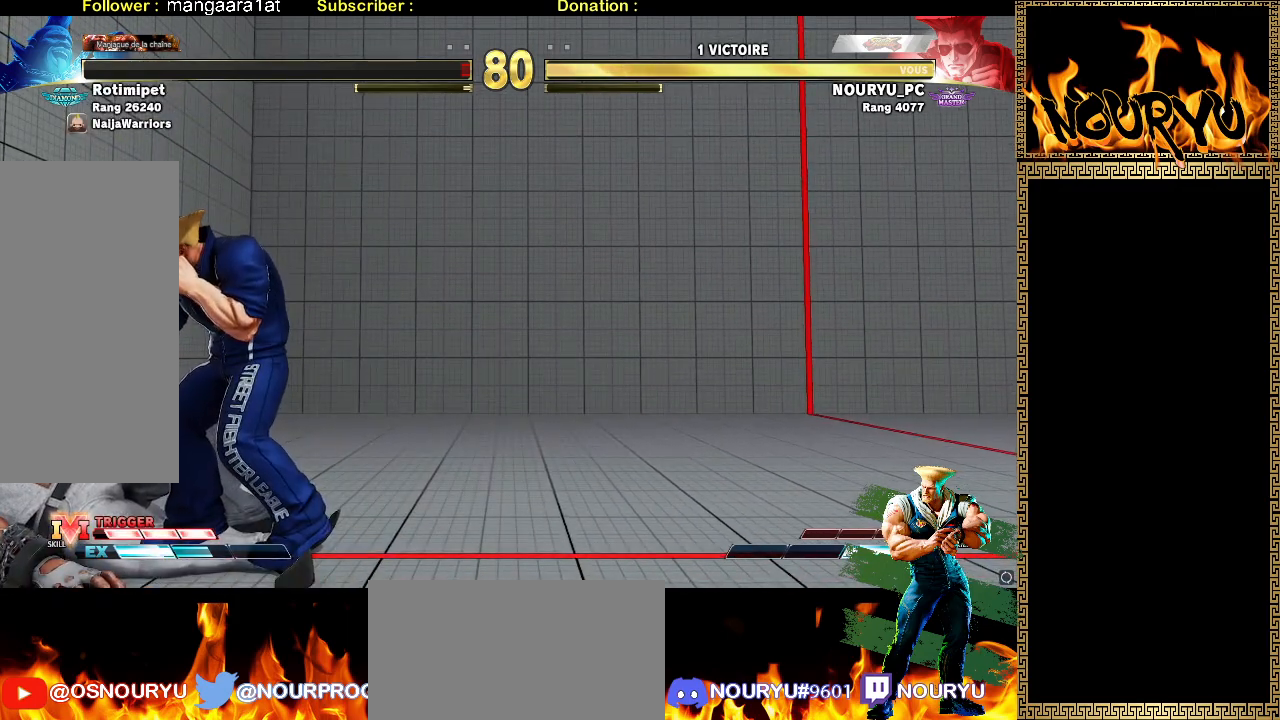
{"dt_ms": 500, "buttons": [], "left_stick": "center", "events": []}
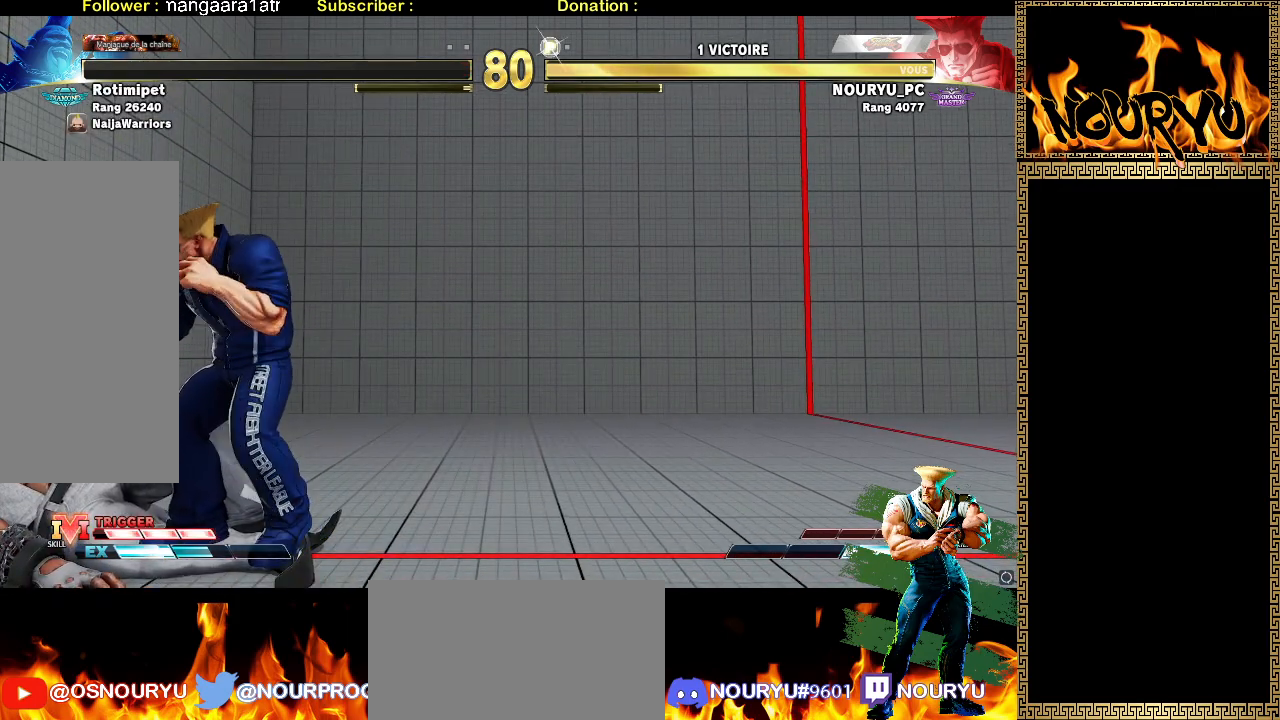
{"dt_ms": 500, "buttons": [], "left_stick": "center", "events": []}
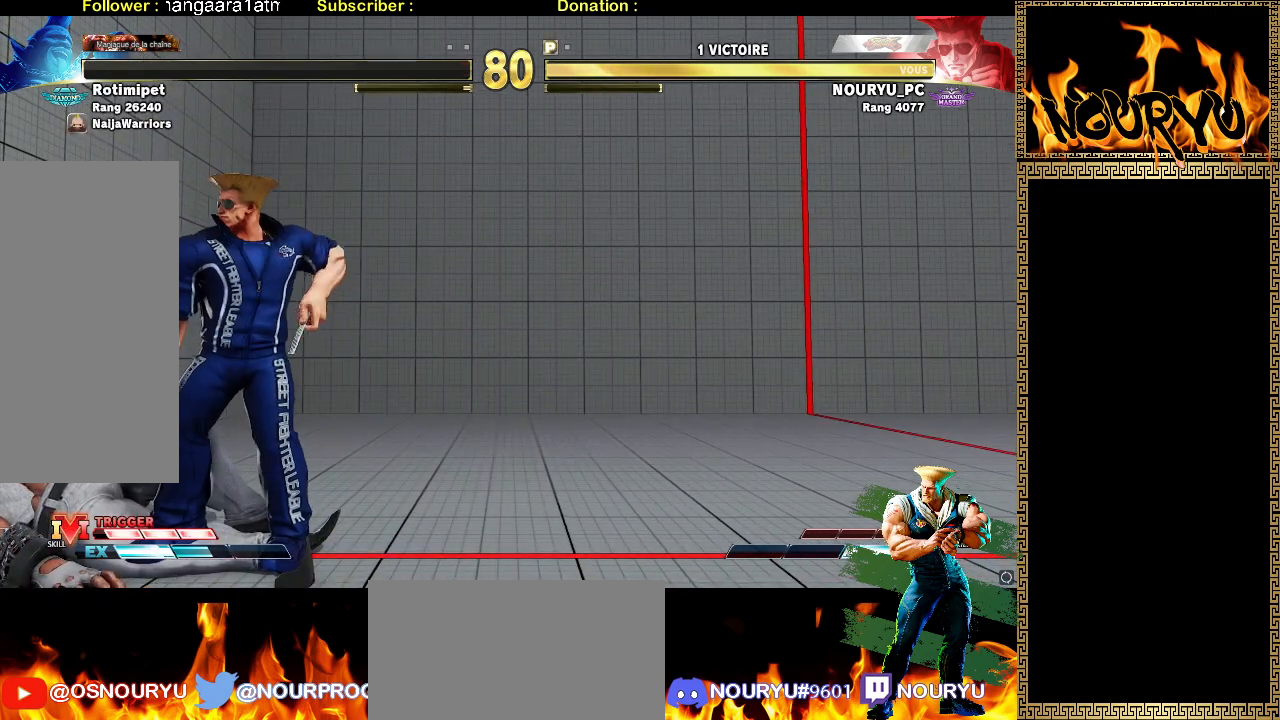
{"dt_ms": 500, "buttons": [], "left_stick": "center", "events": []}
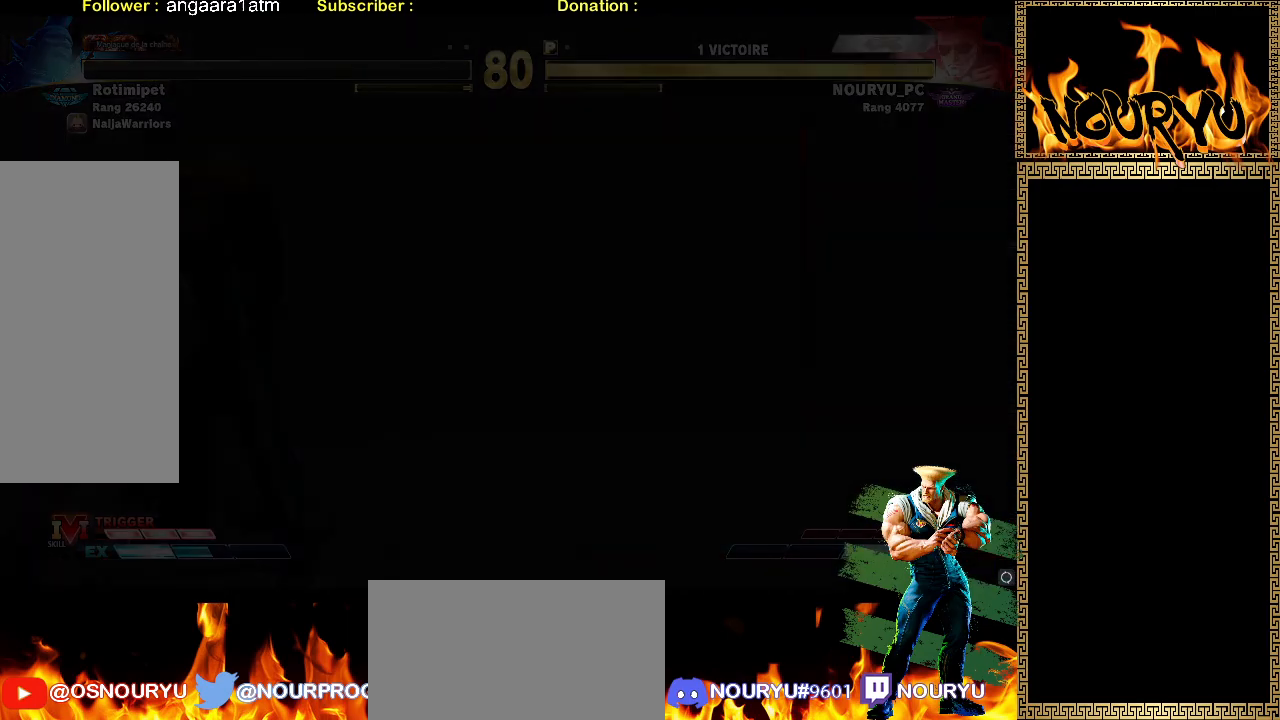
{"dt_ms": 500, "buttons": [], "left_stick": "up", "events": [[283, "TRIANGLE", "down"], [283, "left_stick", "right"], [400, "TRIANGLE", "up"], [467, "left_stick", "up"]]}
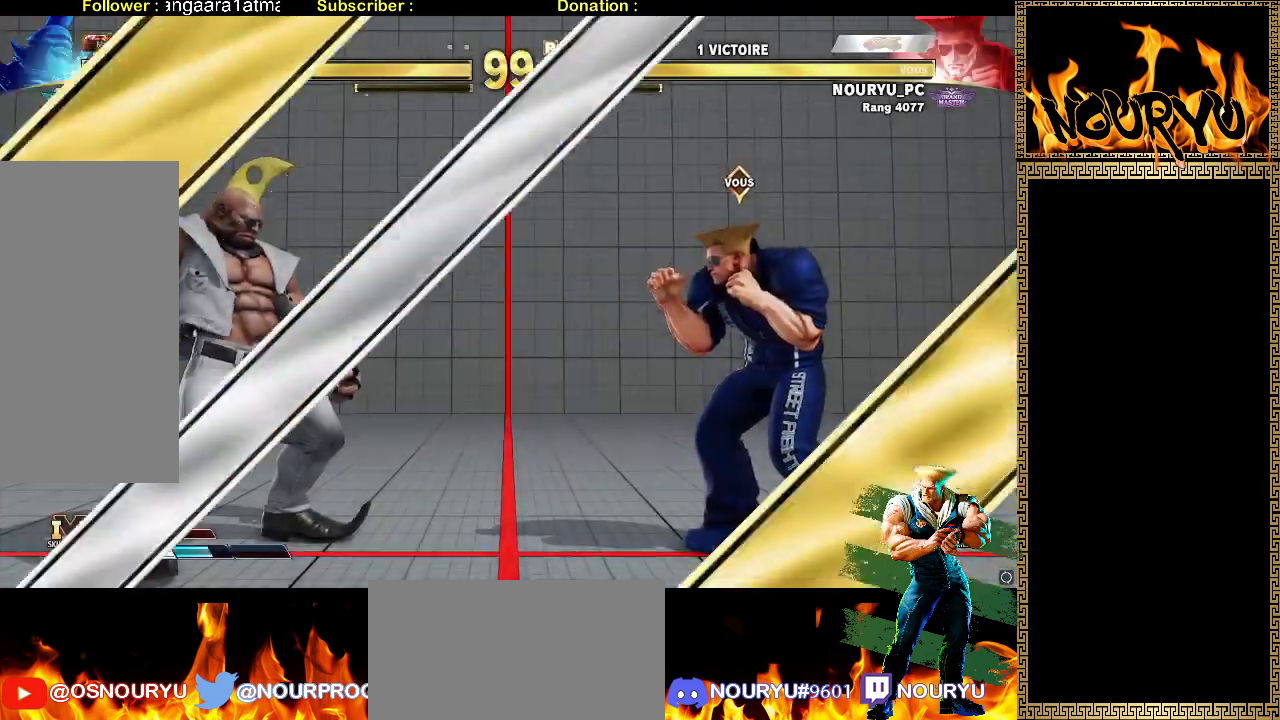
{"dt_ms": 500, "buttons": [], "left_stick": "down-right", "events": [[217, "left_stick", "up-right"], [450, "left_stick", "down-right"]]}
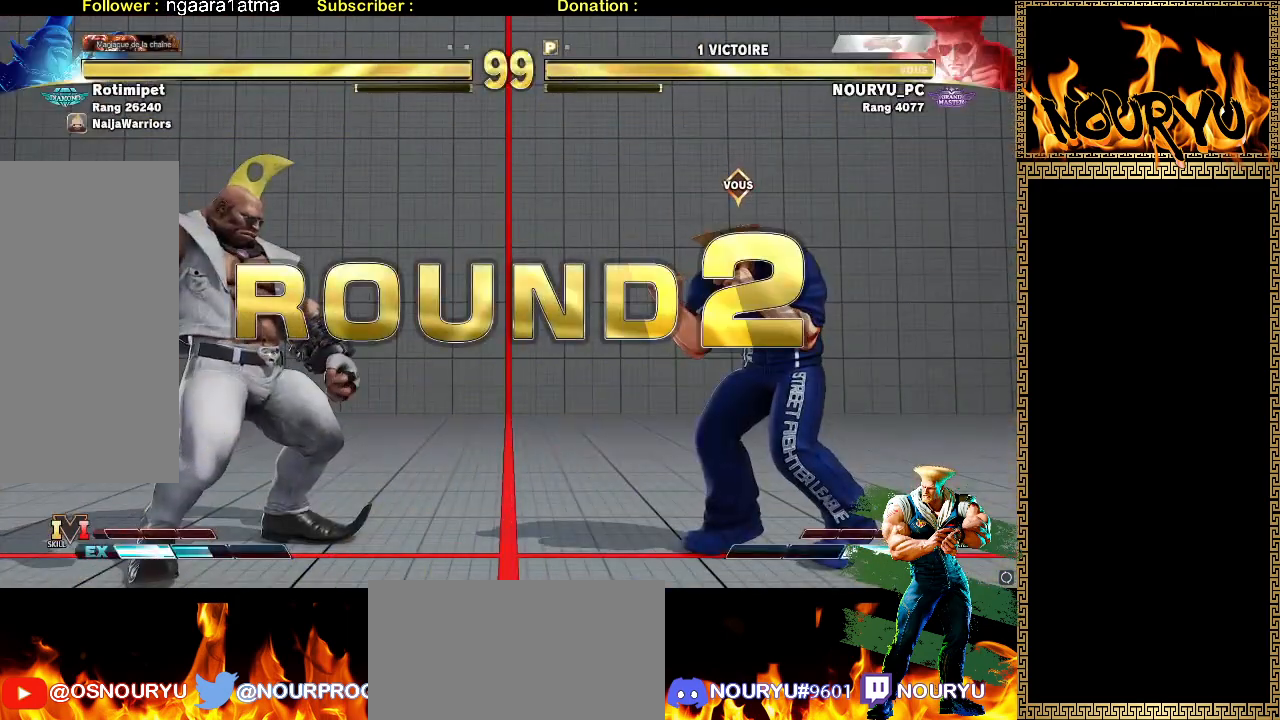
{"dt_ms": 500, "buttons": [], "left_stick": "down-right", "events": []}
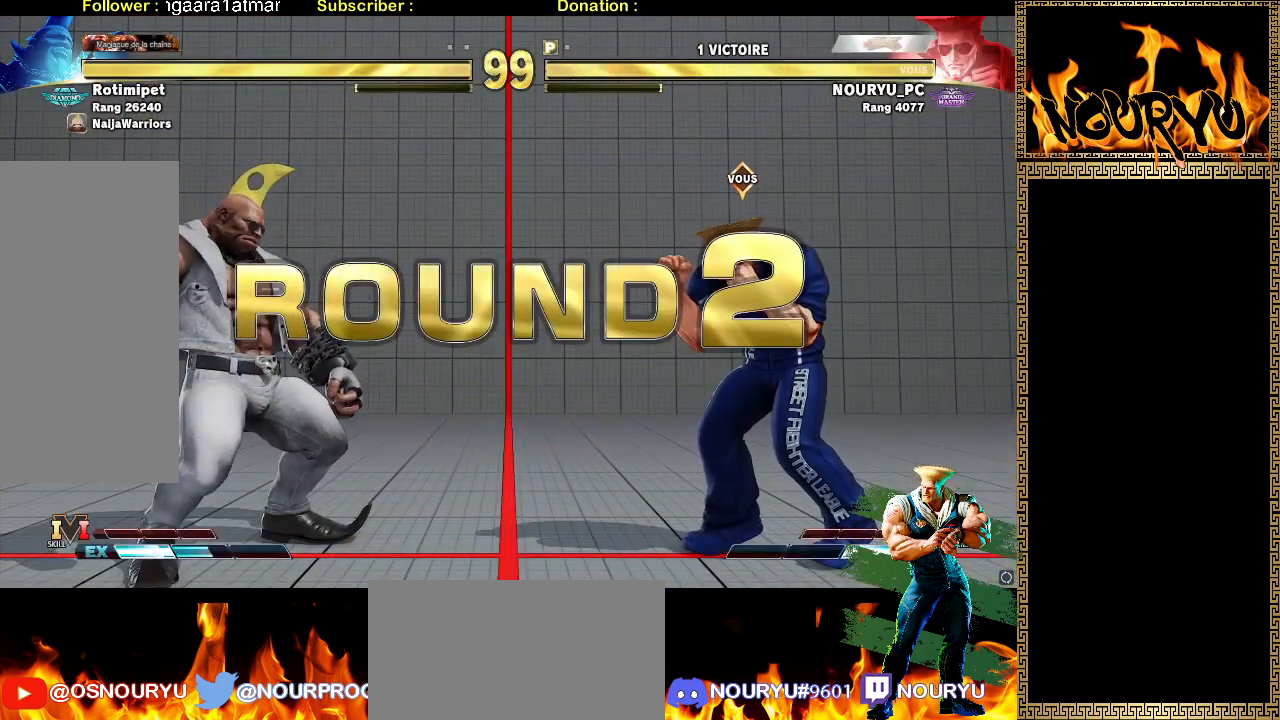
{"dt_ms": 500, "buttons": [], "left_stick": "down-right", "events": []}
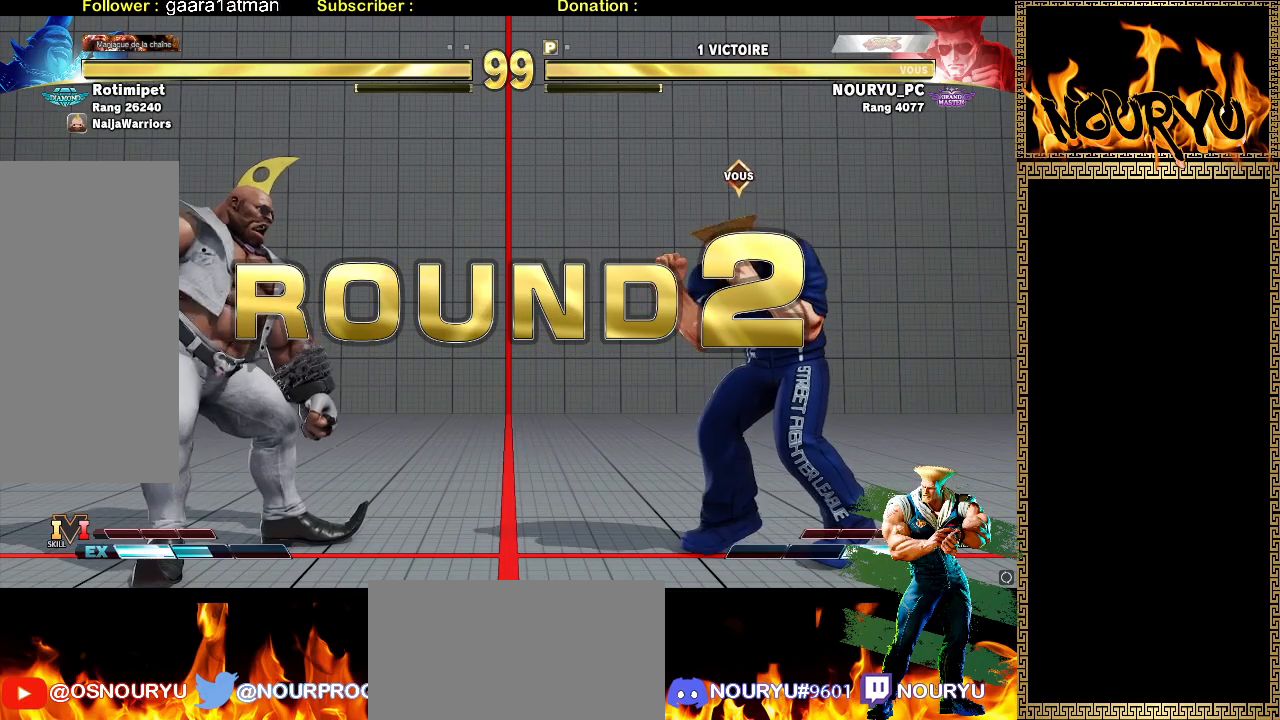
{"dt_ms": 500, "buttons": [], "left_stick": "down-right", "events": []}
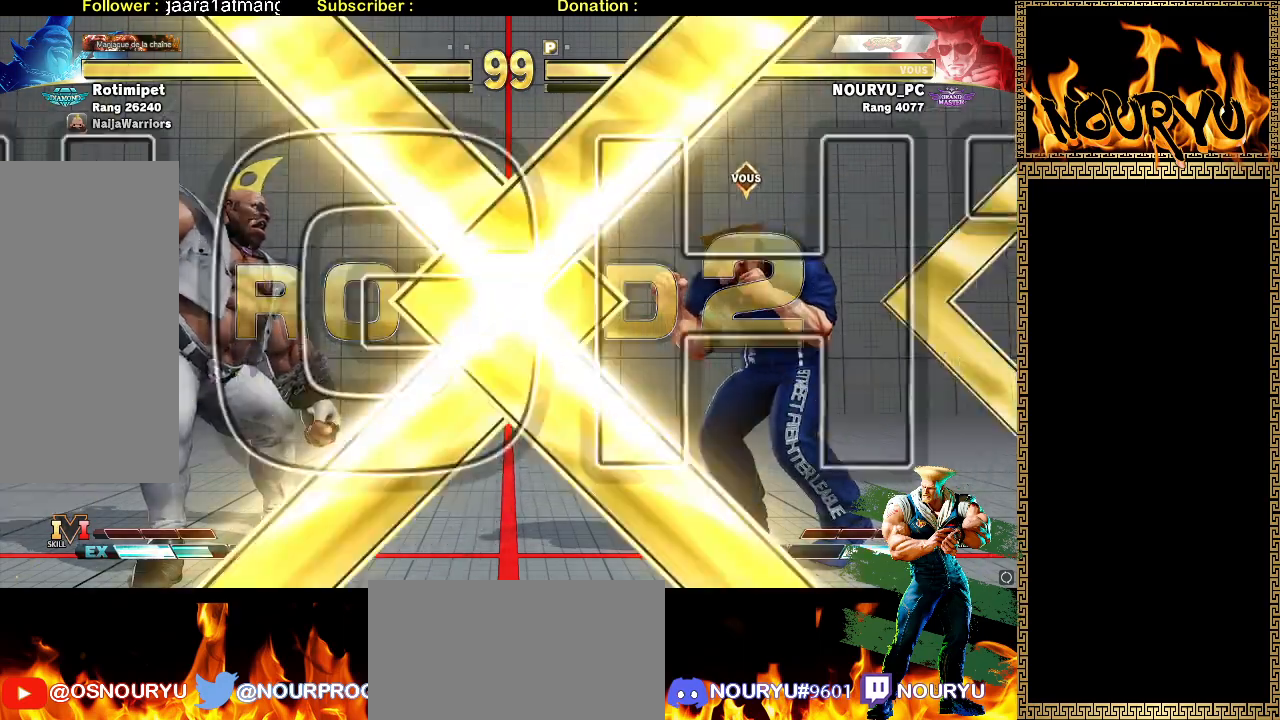
{"dt_ms": 500, "buttons": [], "left_stick": "up-left", "events": [[50, "left_stick", "up-left"]]}
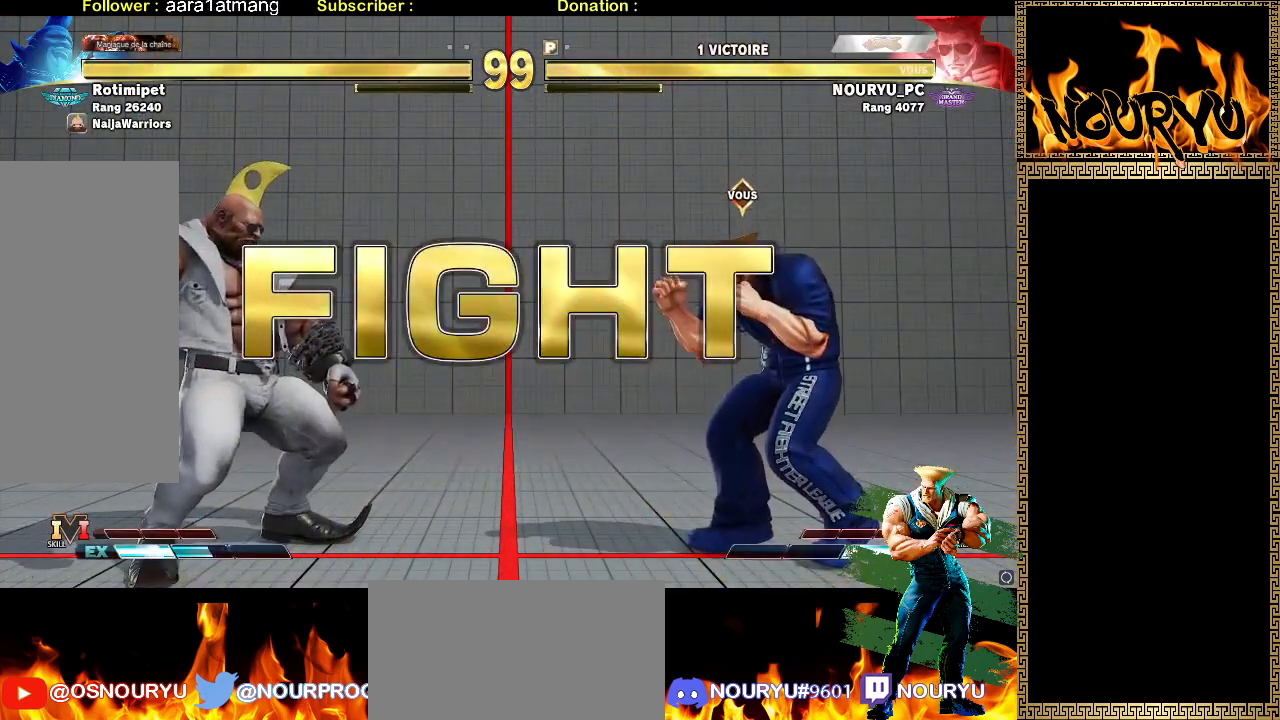
{"dt_ms": 500, "buttons": [], "left_stick": "up-left", "events": []}